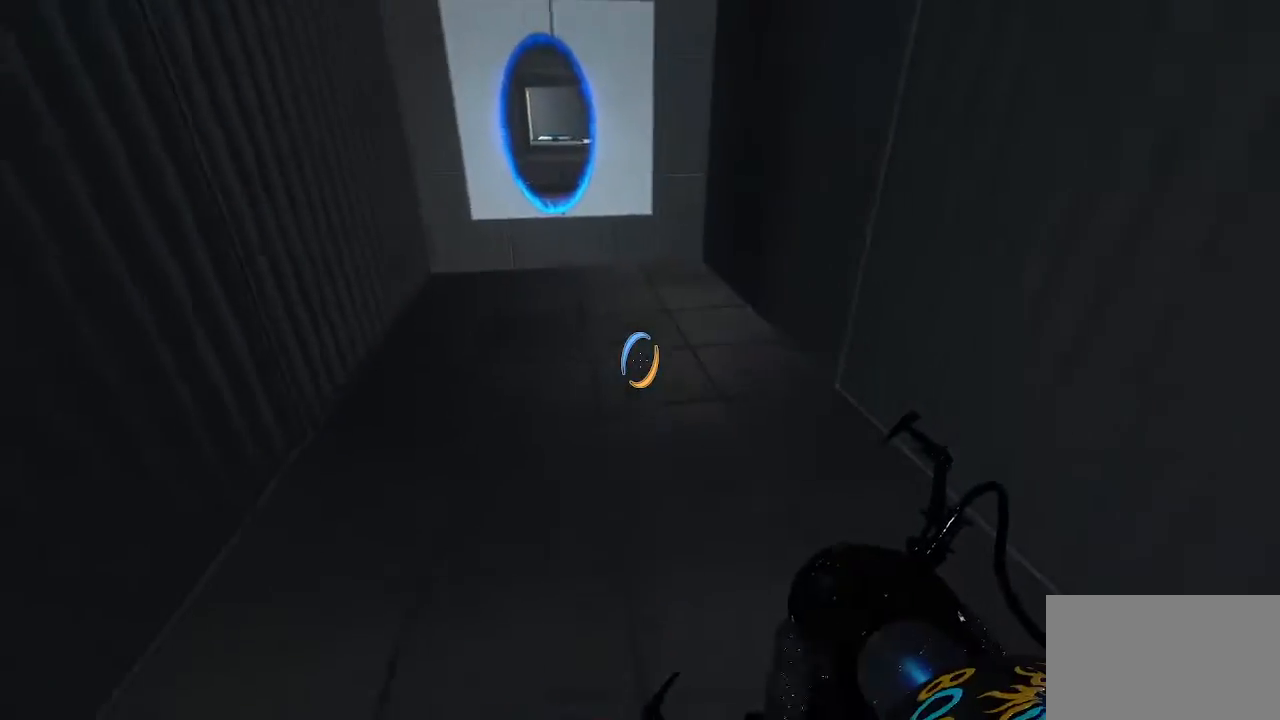
Gameplay with keyboard and mouse; each line is a JSON object with the keys and mouse buttons held at the frame after it. "events" lists presses ("down") and releases ("up") of "1", "2", "3", "4", "5", "a", "alt", "c", "caps_lock", "ctrl", "d", "e", "f", "g", "q", "r", "s", "shift", "space", "t", "tab", "v", "w", "x", "z", "mouse_left", "mouse_wheel" and "mouse_right" between this image and that frame as [ms after this image, input, new state], when the widget could be followed in between. "mouse_left", "mouse_wheel", "mouse_right" = the "left", "wheel", "right" buttons of the "mouse" list. No other keys are recorded. "wheel" means that the mouse wheel is clicked or scrolled. Not read: mouse_move.
{"keys": [], "mouse": [], "events": []}
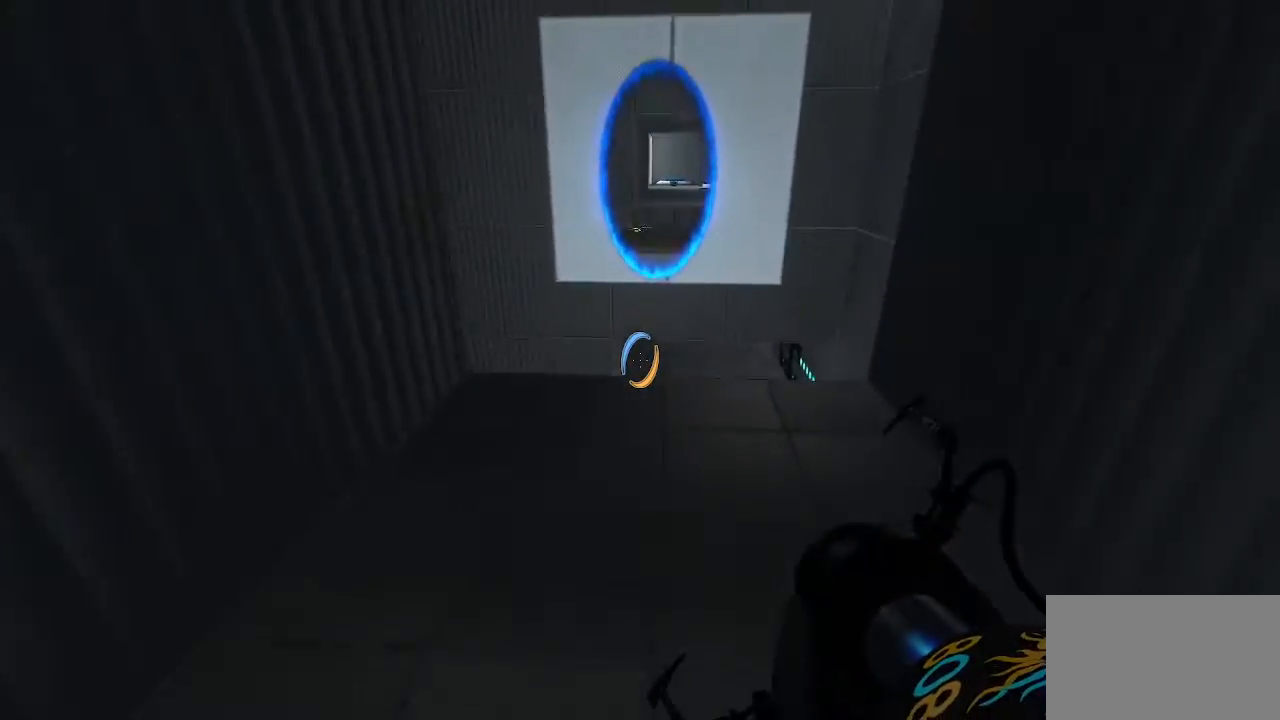
{"keys": [], "mouse": [], "events": []}
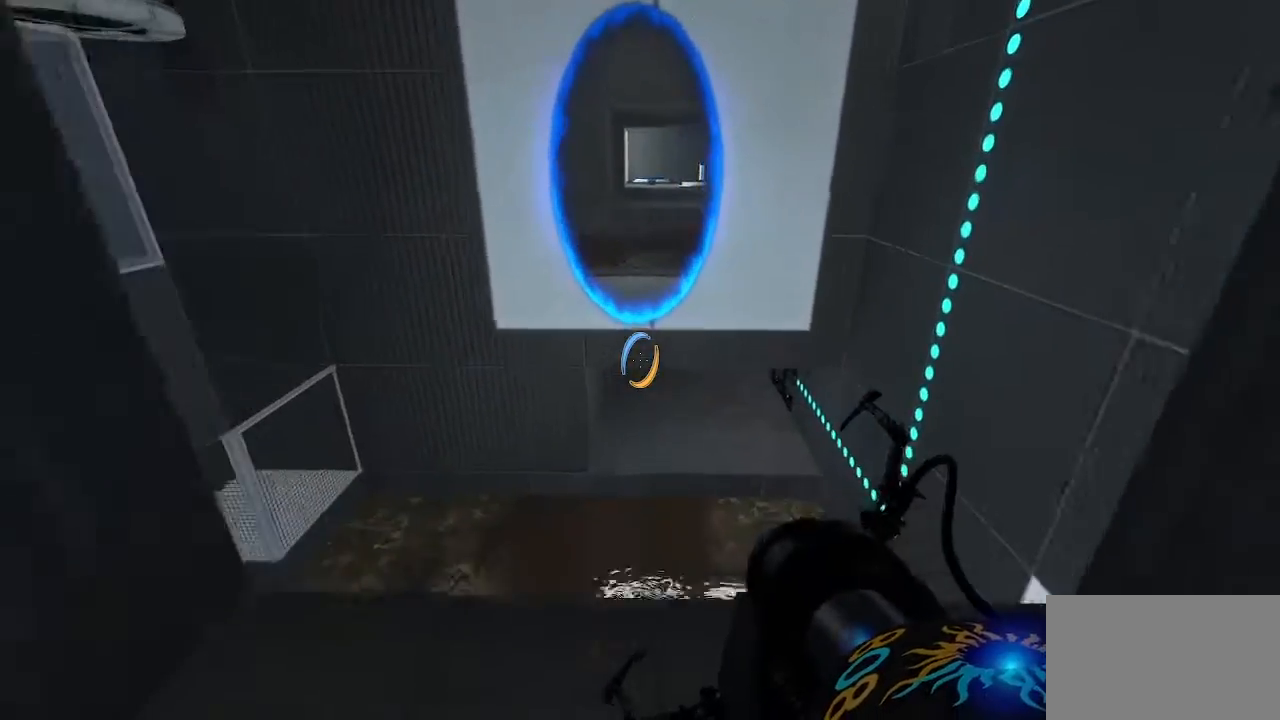
{"keys": [], "mouse": [], "events": [[217, "space", "down"], [400, "space", "up"]]}
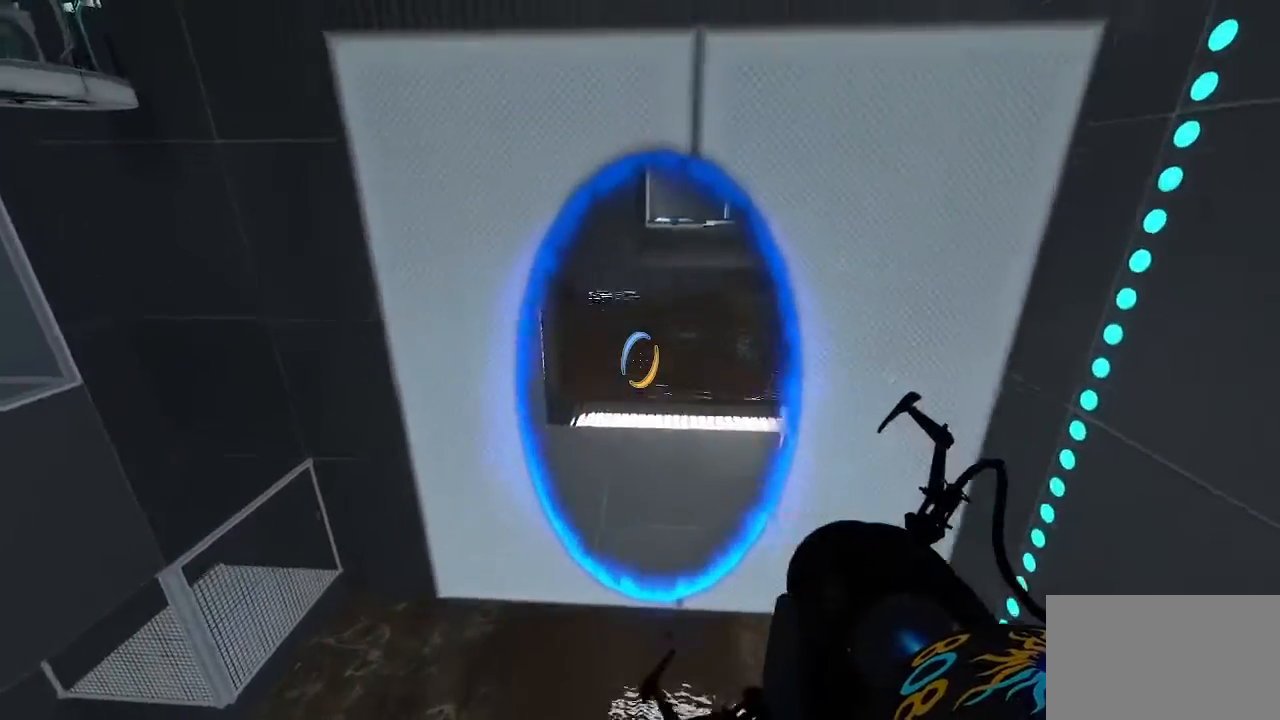
{"keys": [], "mouse": [], "events": []}
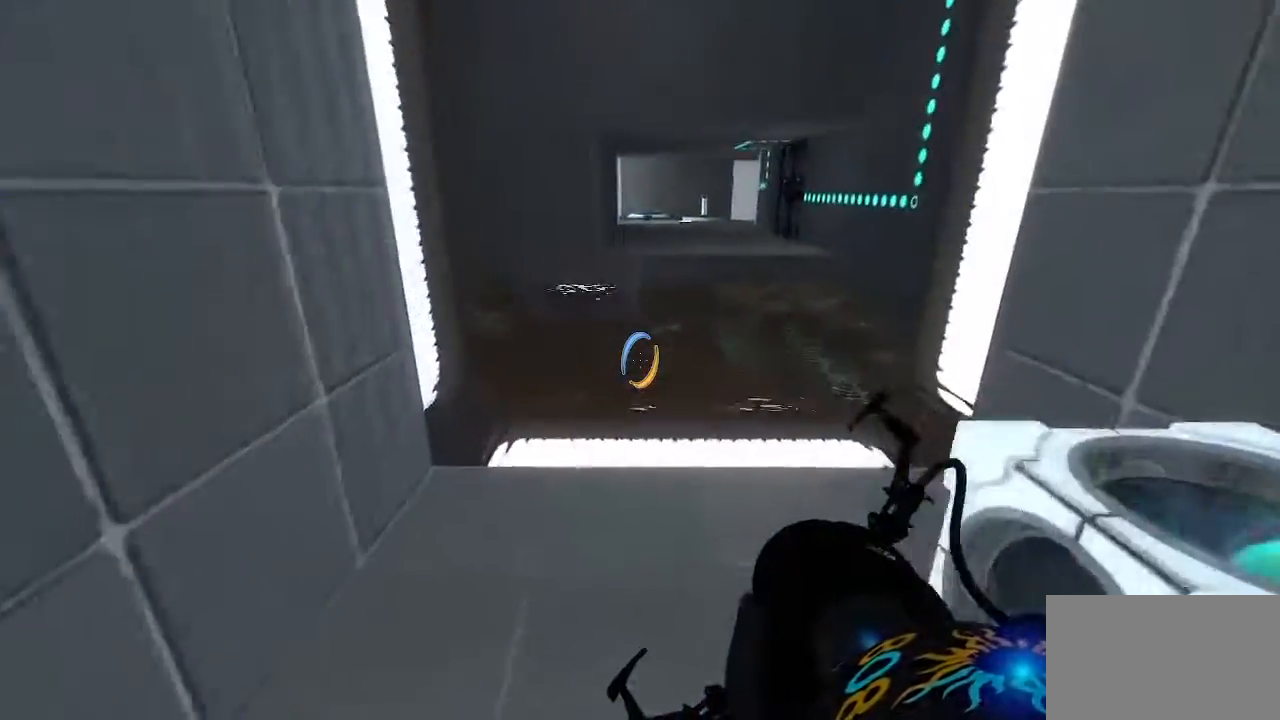
{"keys": ["e"], "mouse": [], "events": [[433, "e", "down"]]}
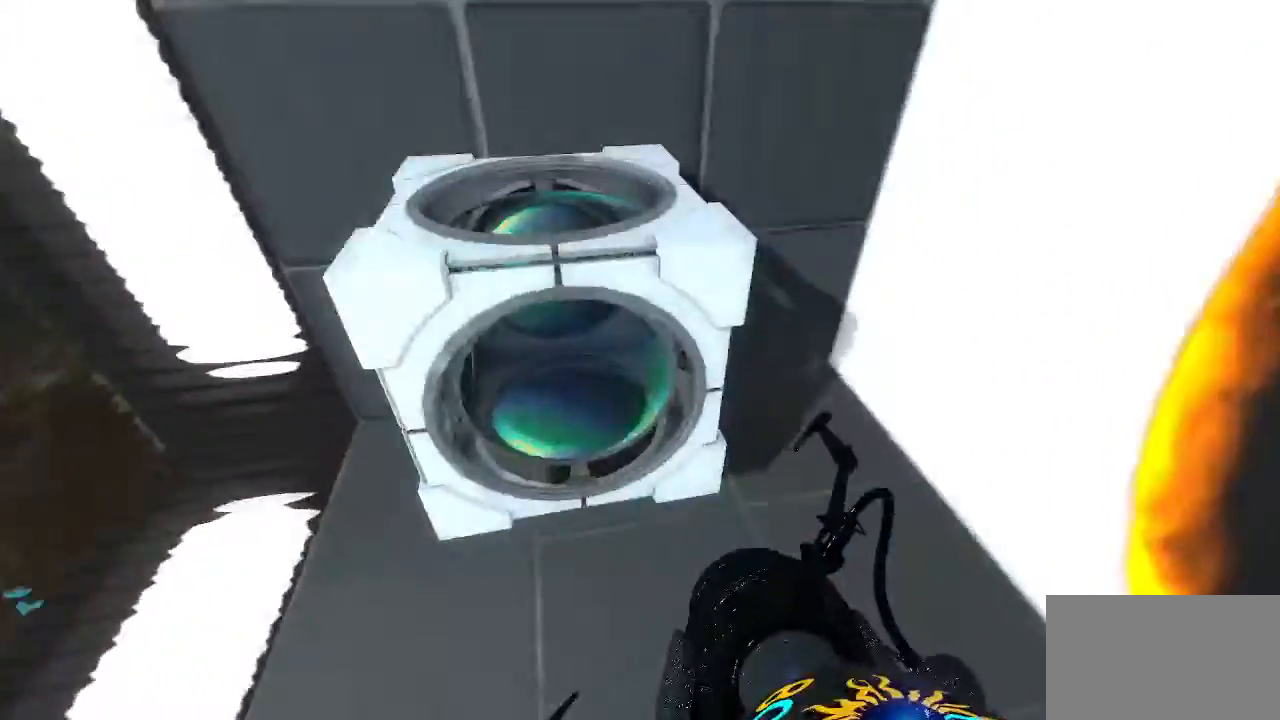
{"keys": [], "mouse": [], "events": [[83, "e", "up"]]}
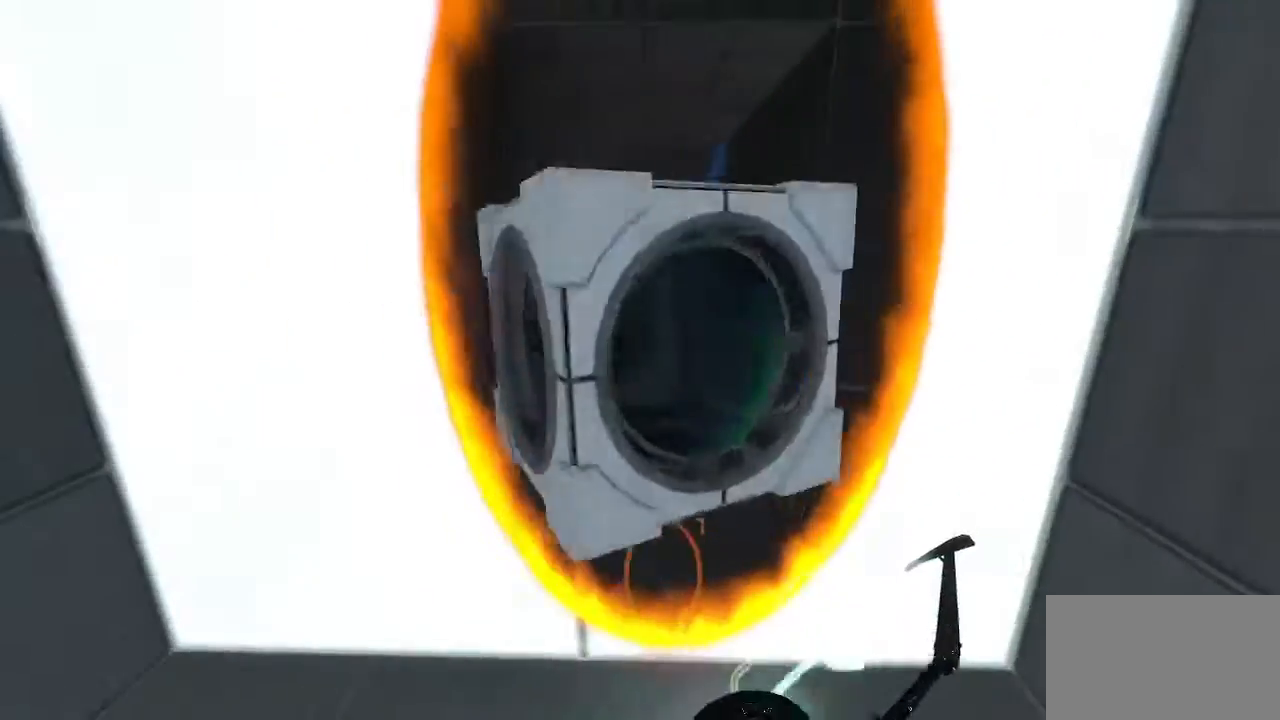
{"keys": [], "mouse": [], "events": []}
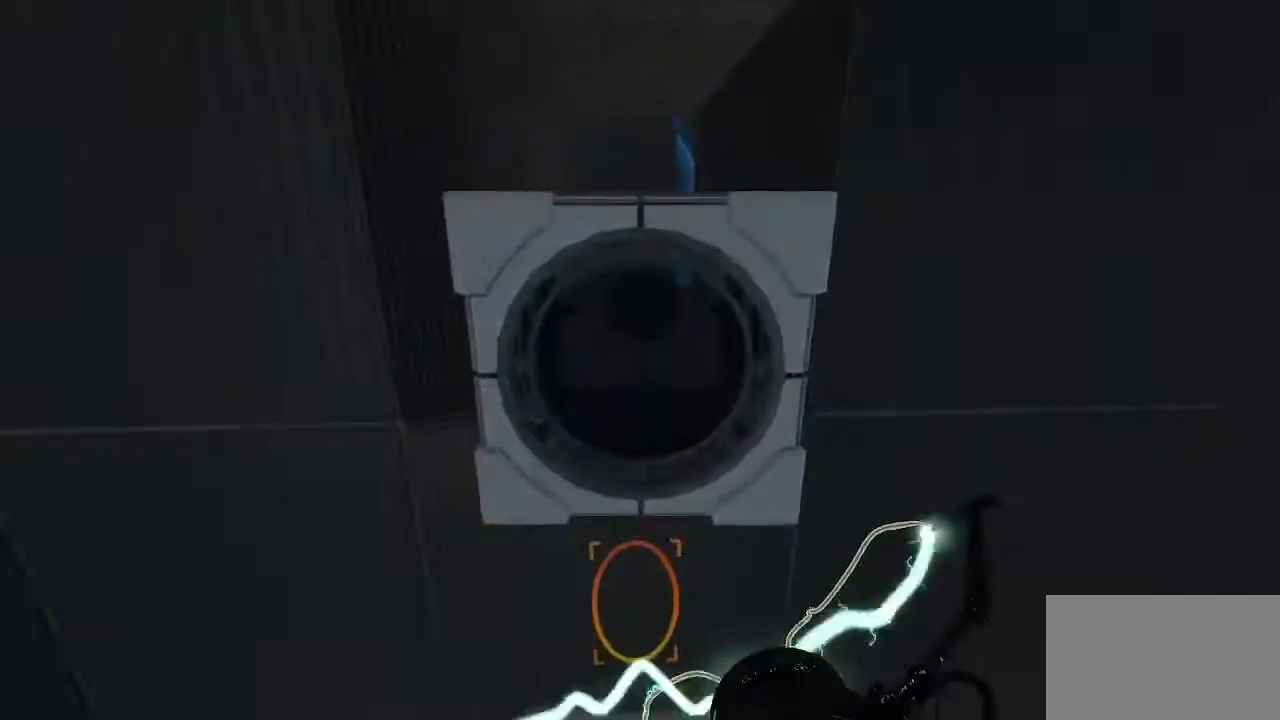
{"keys": [], "mouse": [], "events": [[67, "space", "down"], [200, "space", "up"]]}
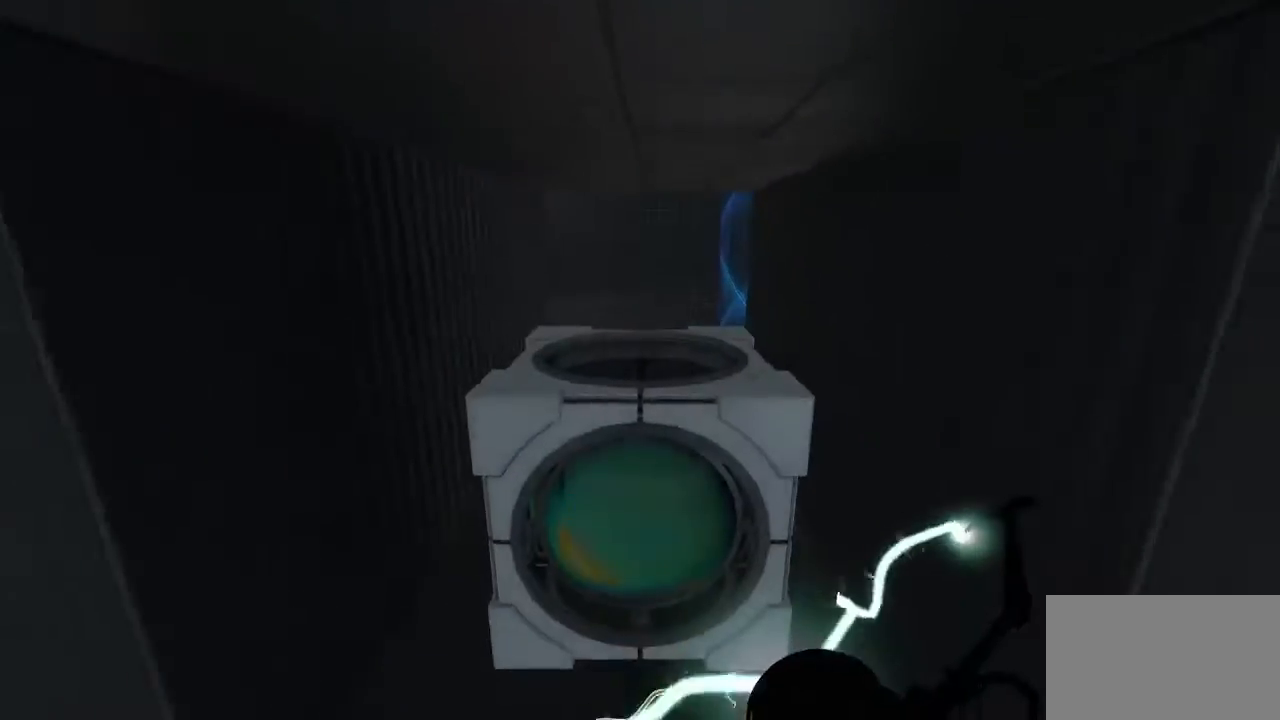
{"keys": [], "mouse": [], "events": []}
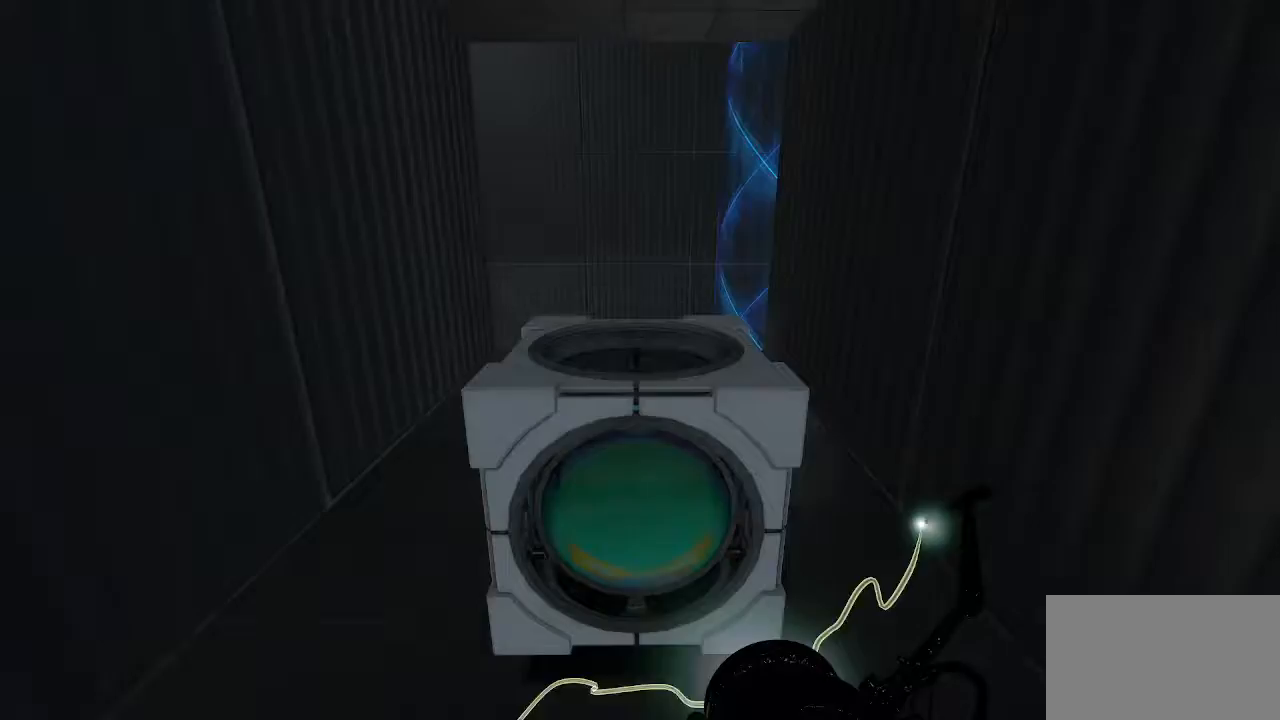
{"keys": [], "mouse": [], "events": []}
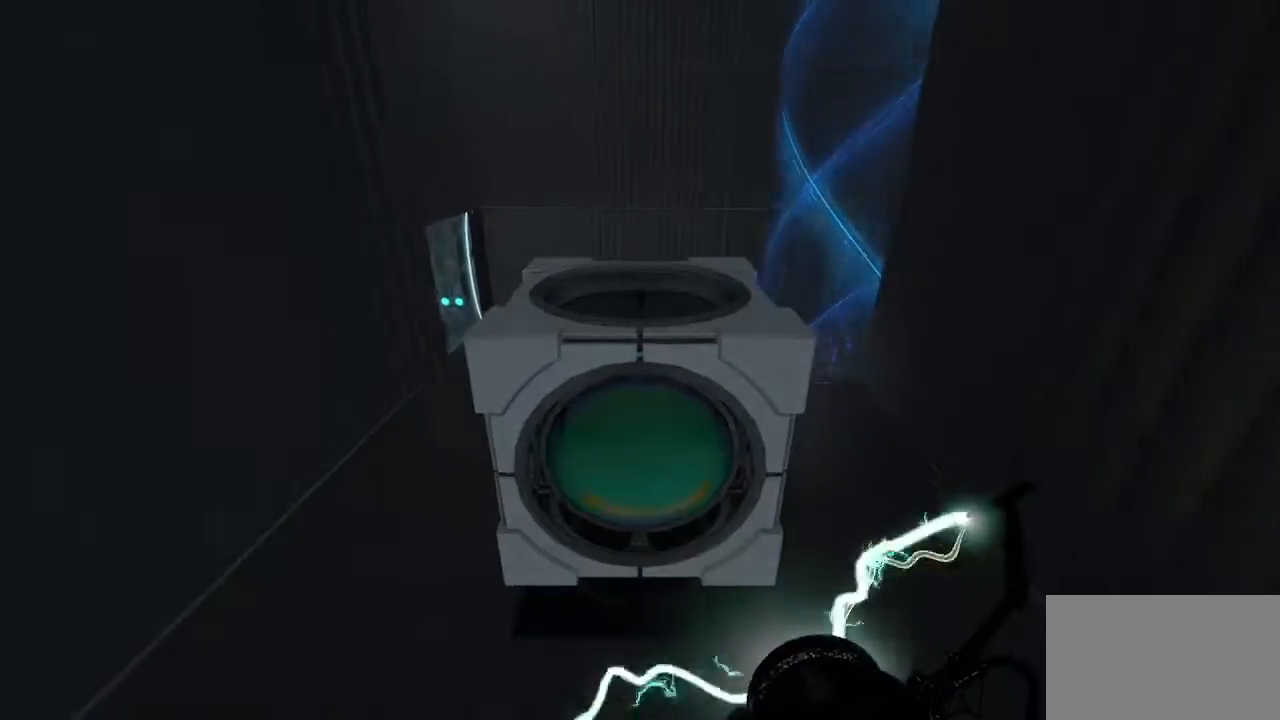
{"keys": [], "mouse": [], "events": []}
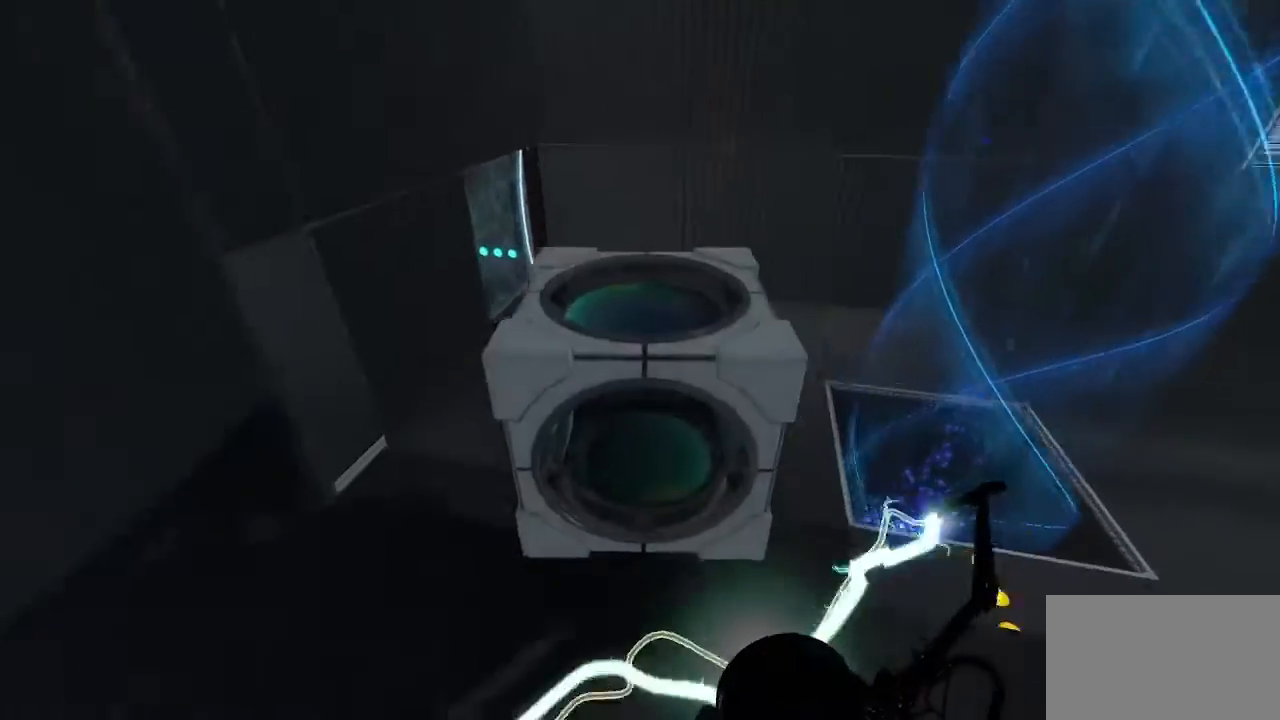
{"keys": ["space"], "mouse": [], "events": [[267, "space", "down"]]}
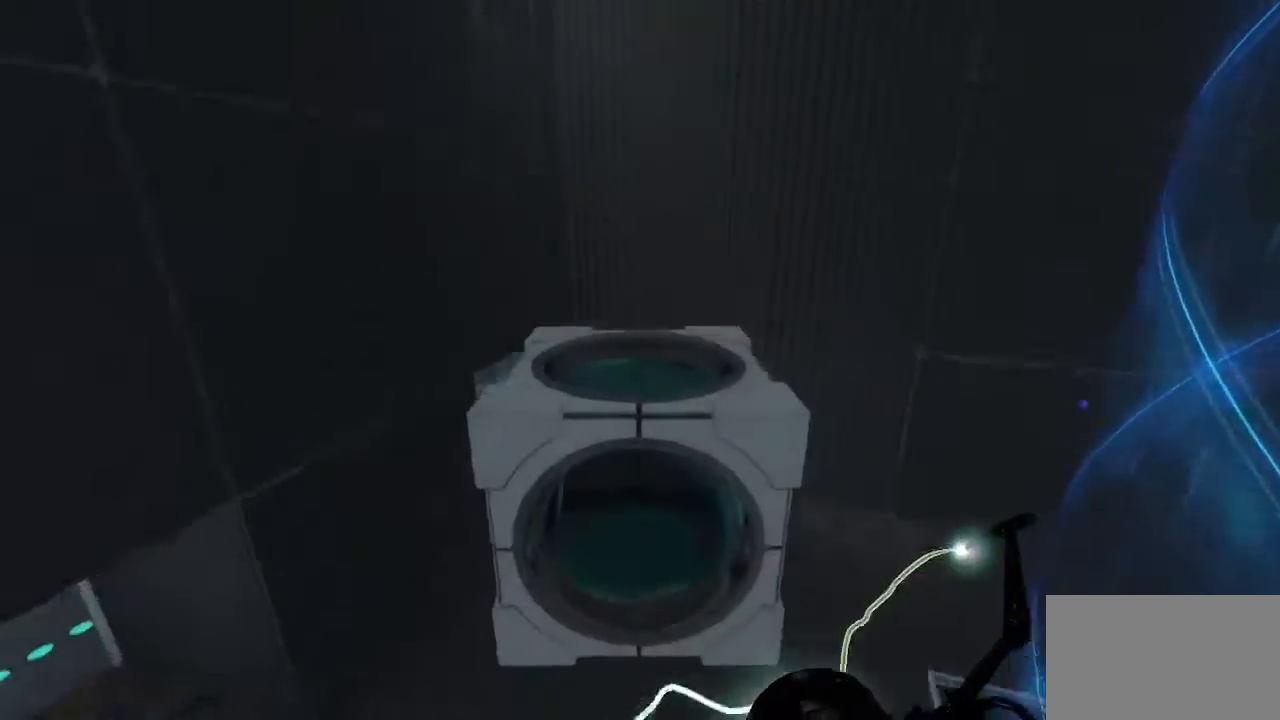
{"keys": [], "mouse": [], "events": [[100, "space", "up"]]}
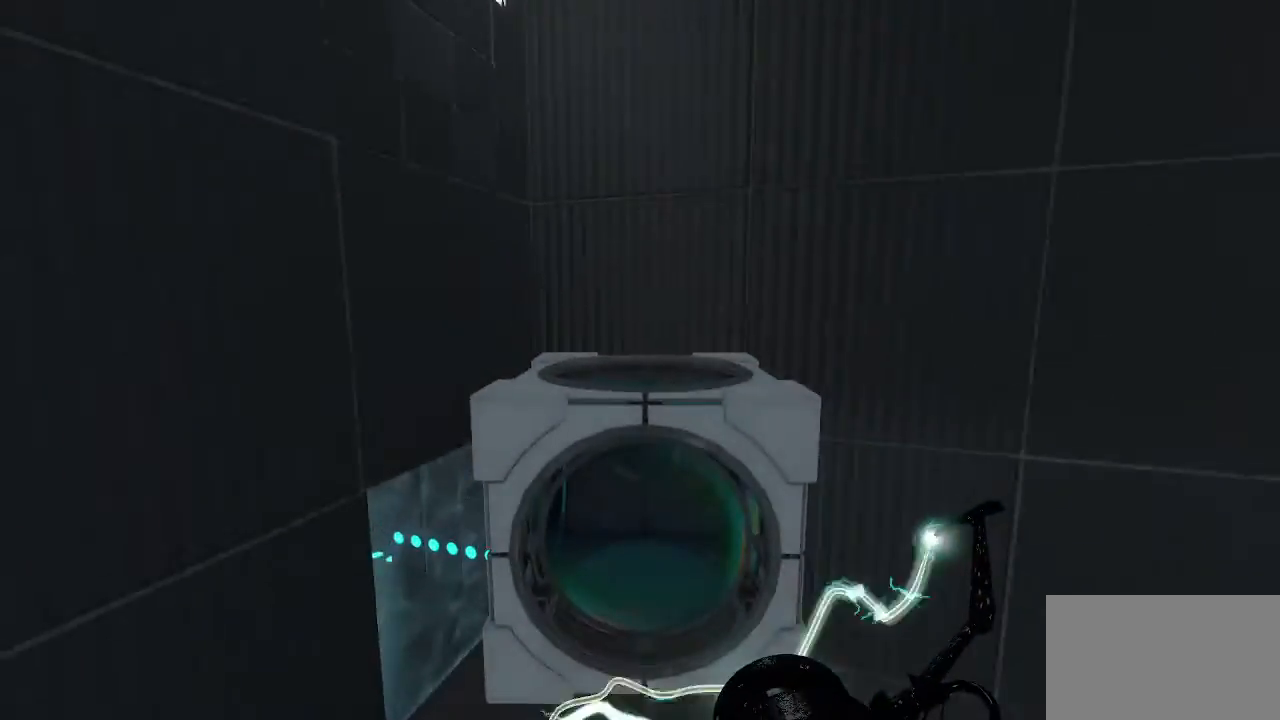
{"keys": [], "mouse": [], "events": [[67, "e", "down"], [150, "e", "up"]]}
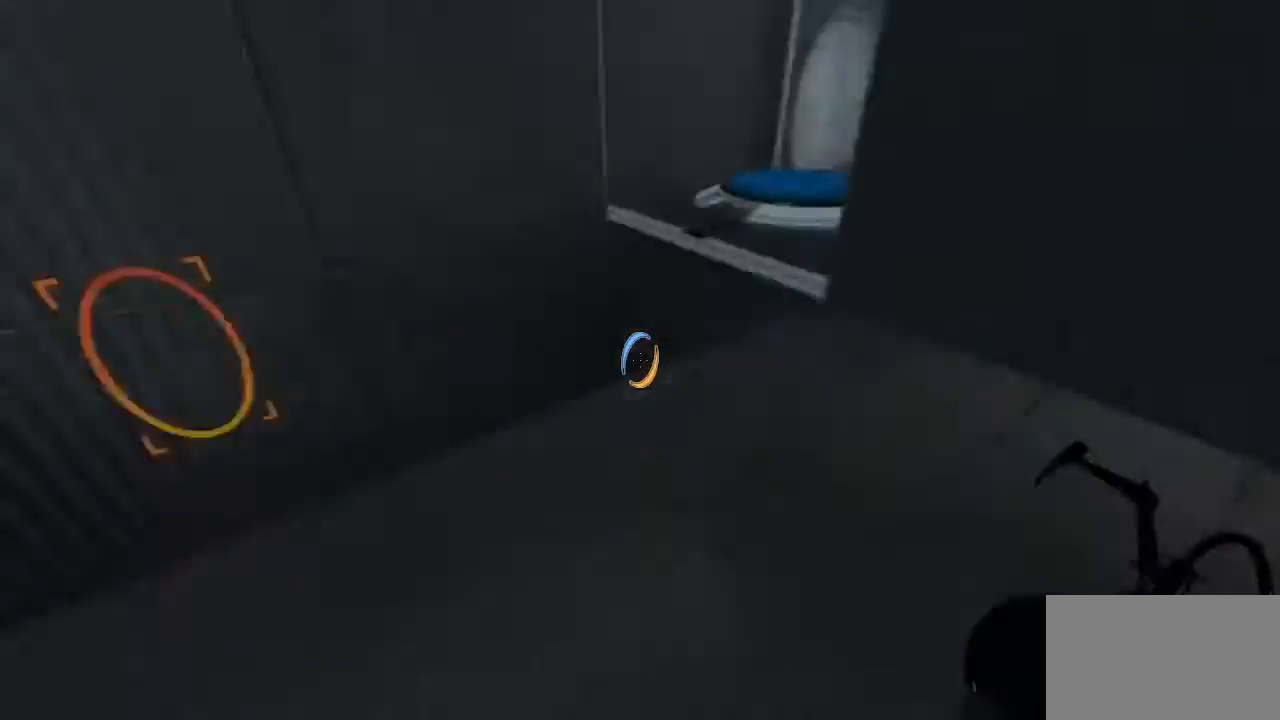
{"keys": [], "mouse": [], "events": []}
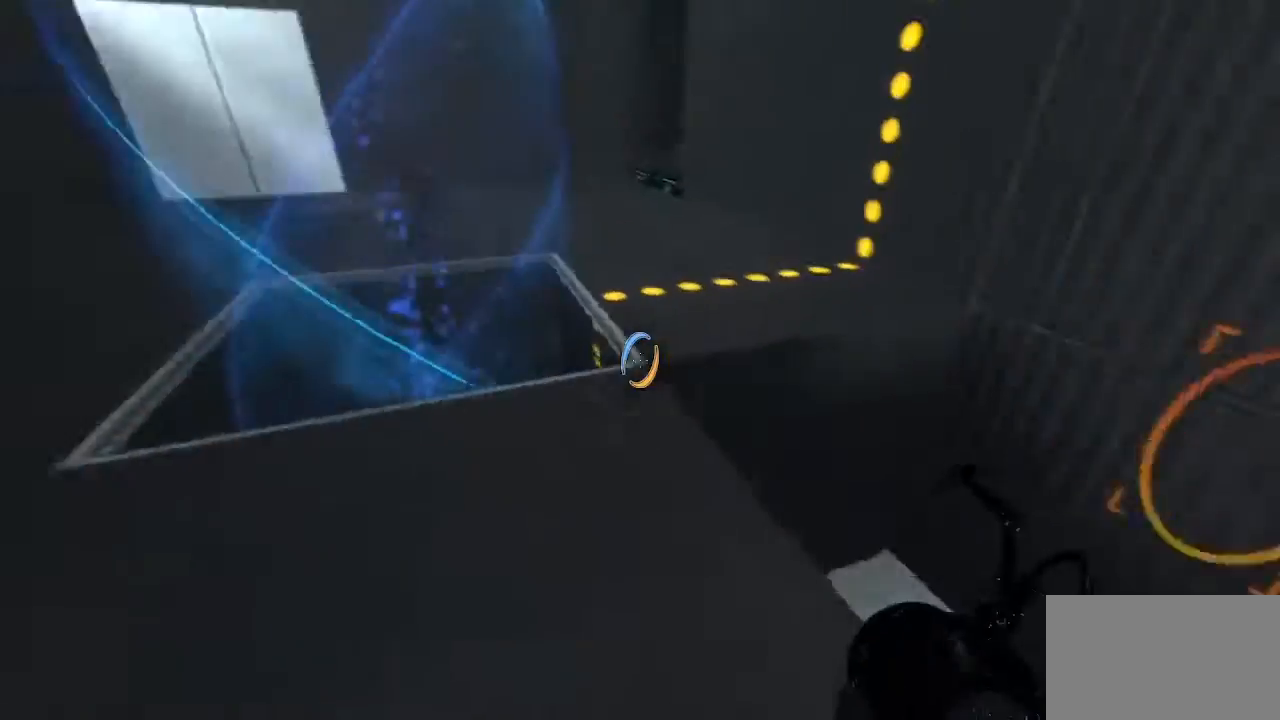
{"keys": [], "mouse": [], "events": []}
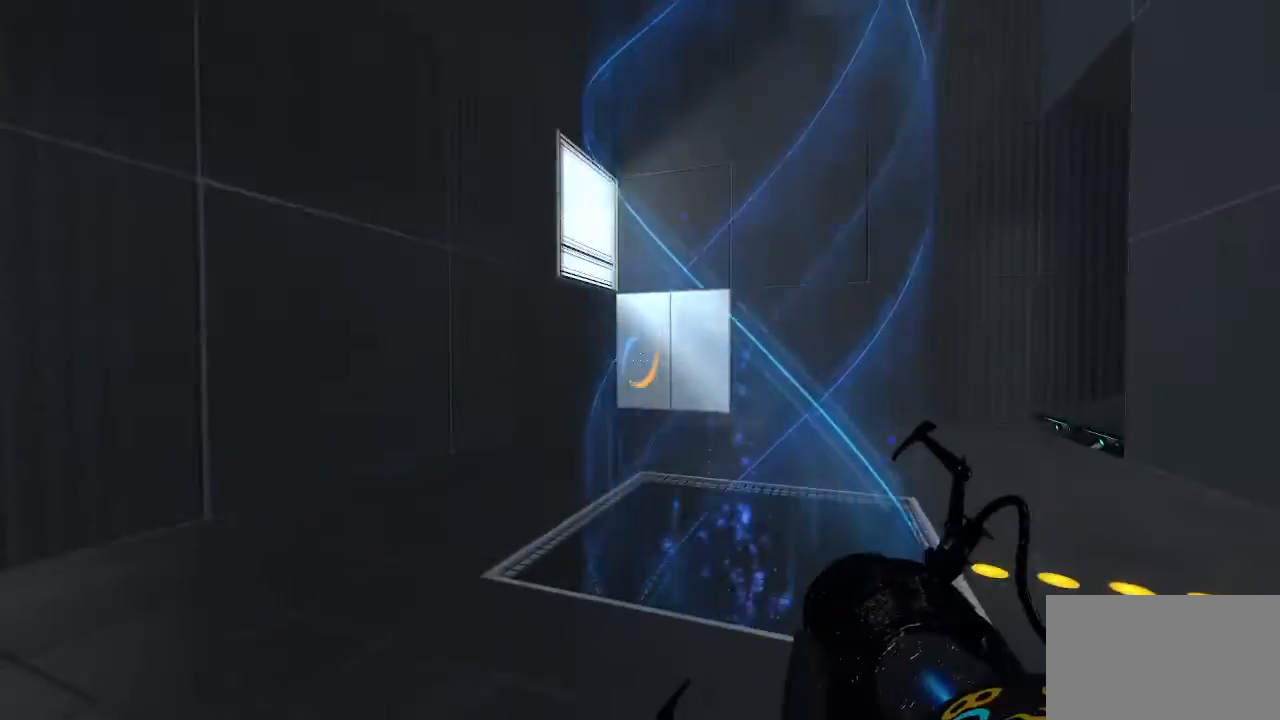
{"keys": [], "mouse": [], "events": [[333, "mouse_right", "down"], [433, "mouse_right", "up"]]}
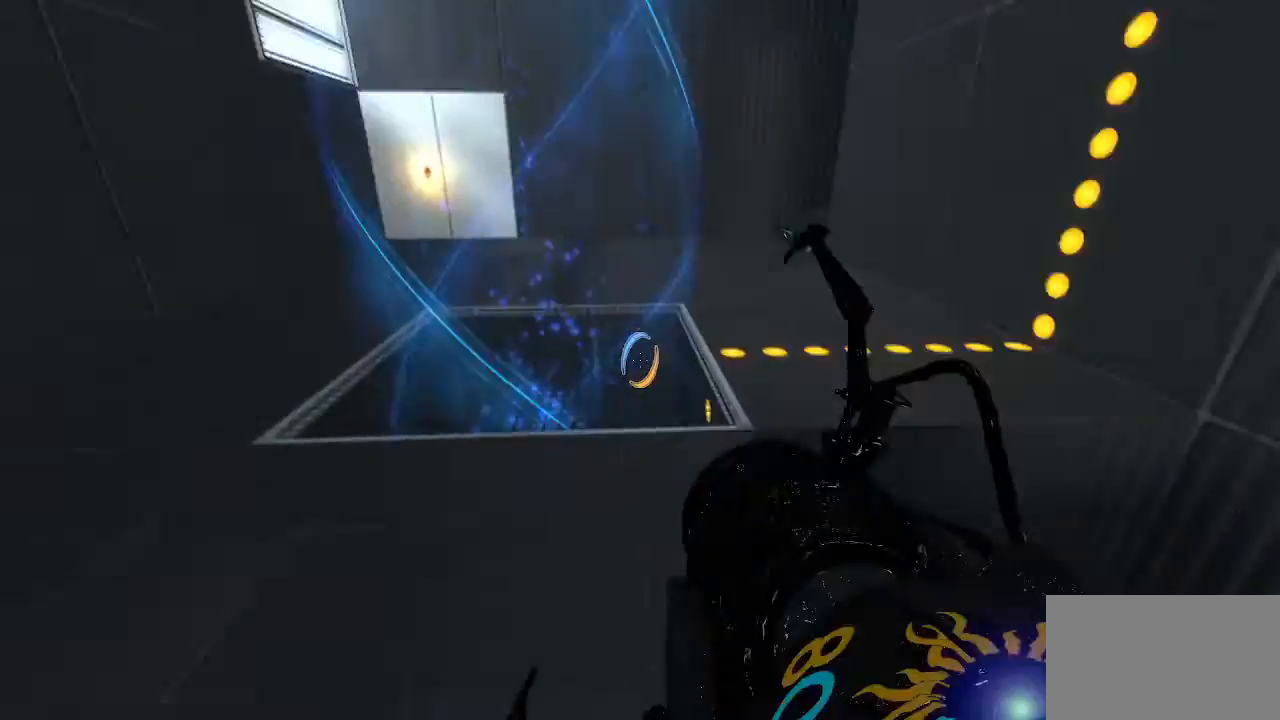
{"keys": [], "mouse": [], "events": []}
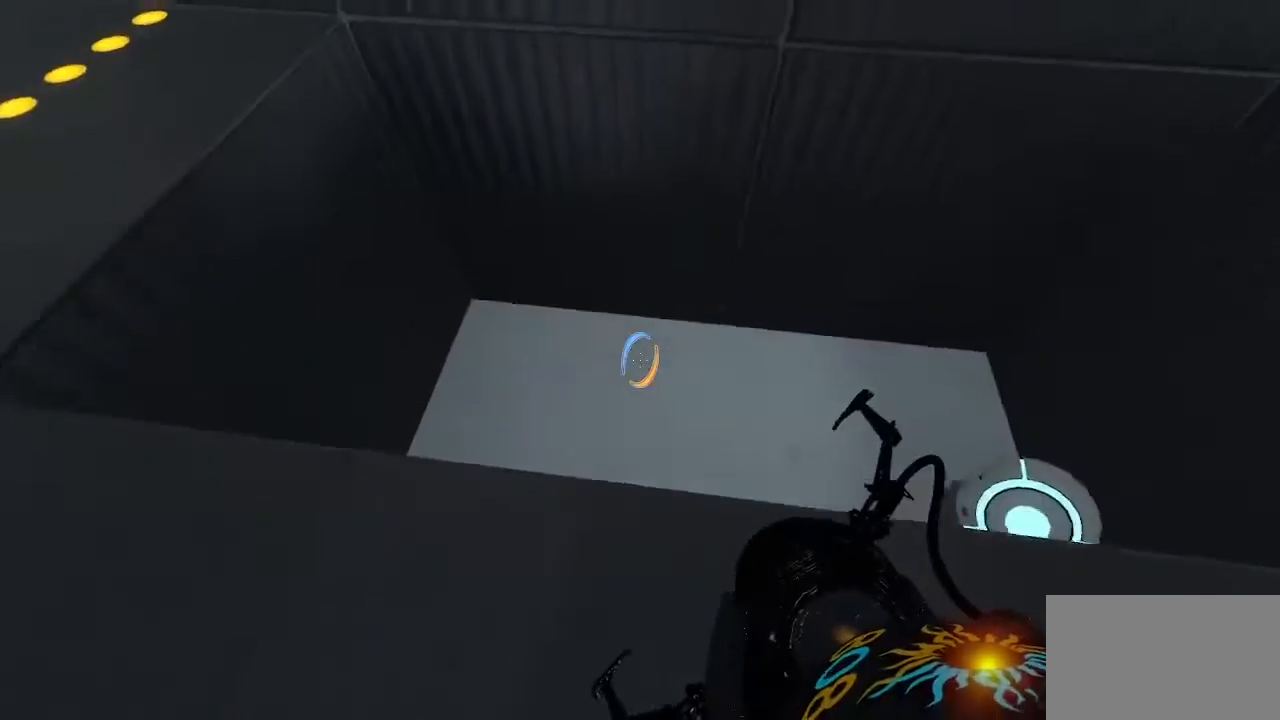
{"keys": [], "mouse": [], "events": []}
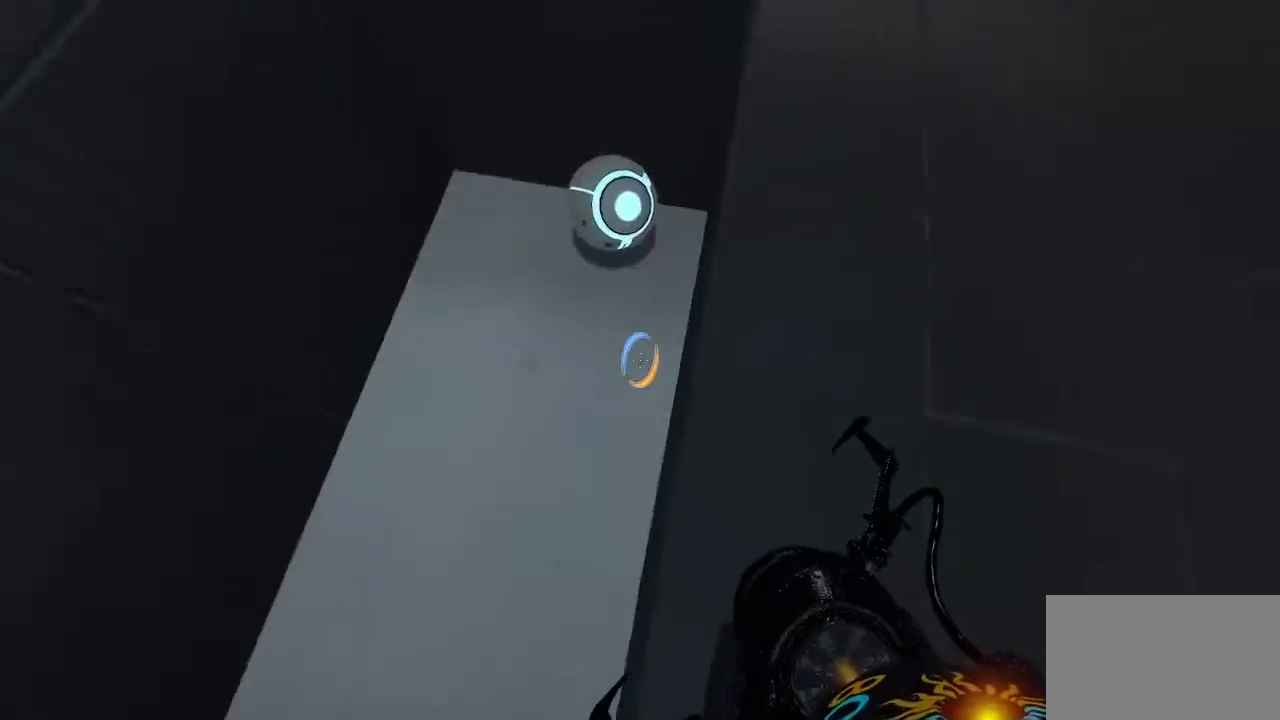
{"keys": [], "mouse": [], "events": [[250, "mouse_left", "down"], [383, "mouse_left", "up"]]}
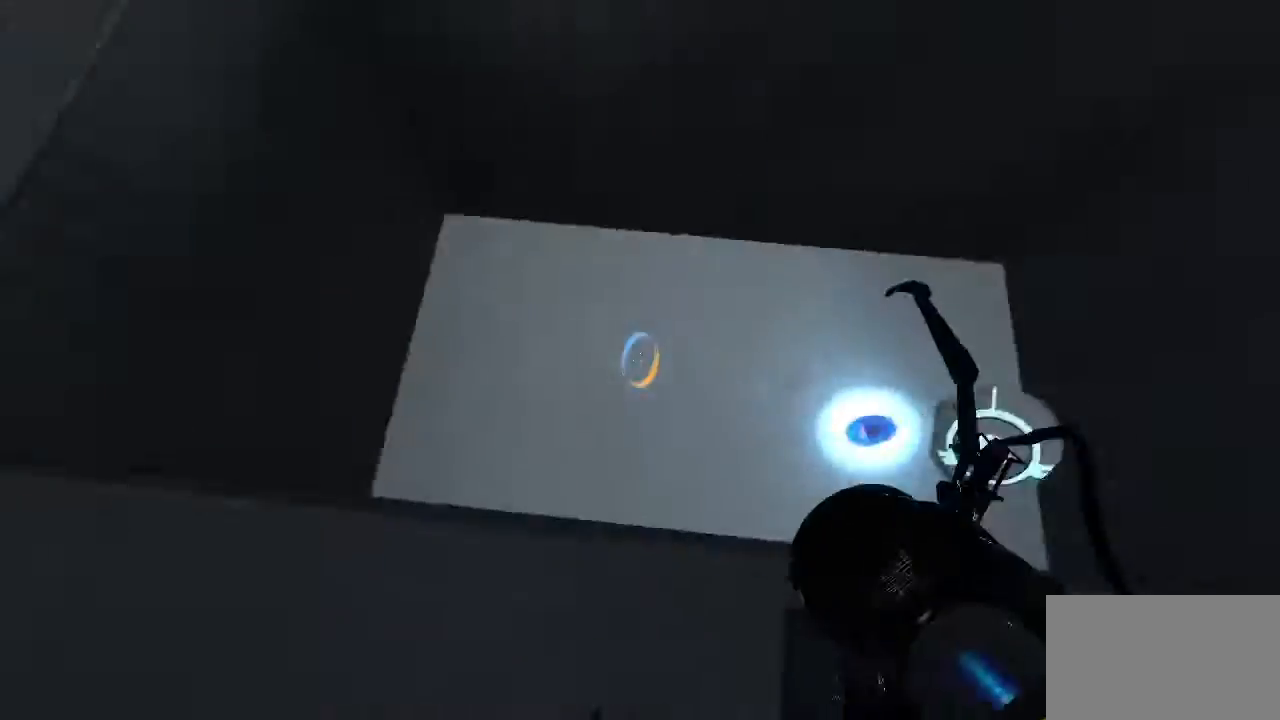
{"keys": [], "mouse": [], "events": []}
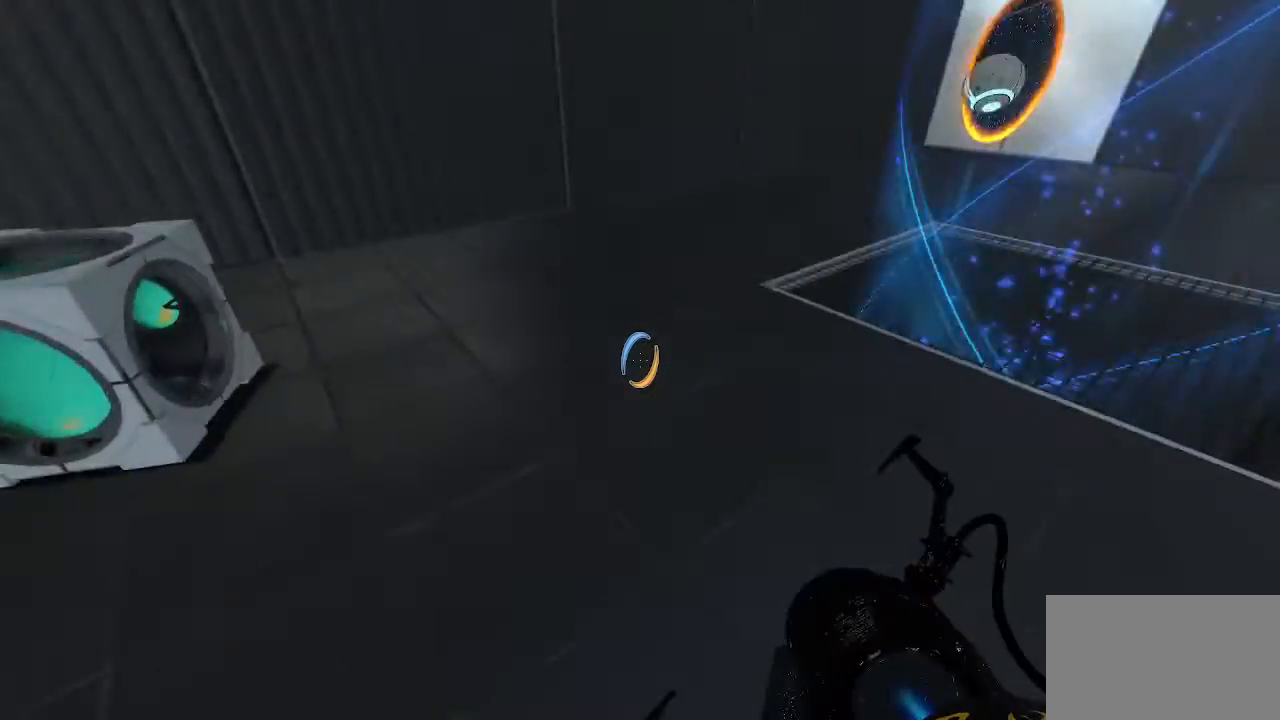
{"keys": [], "mouse": [], "events": []}
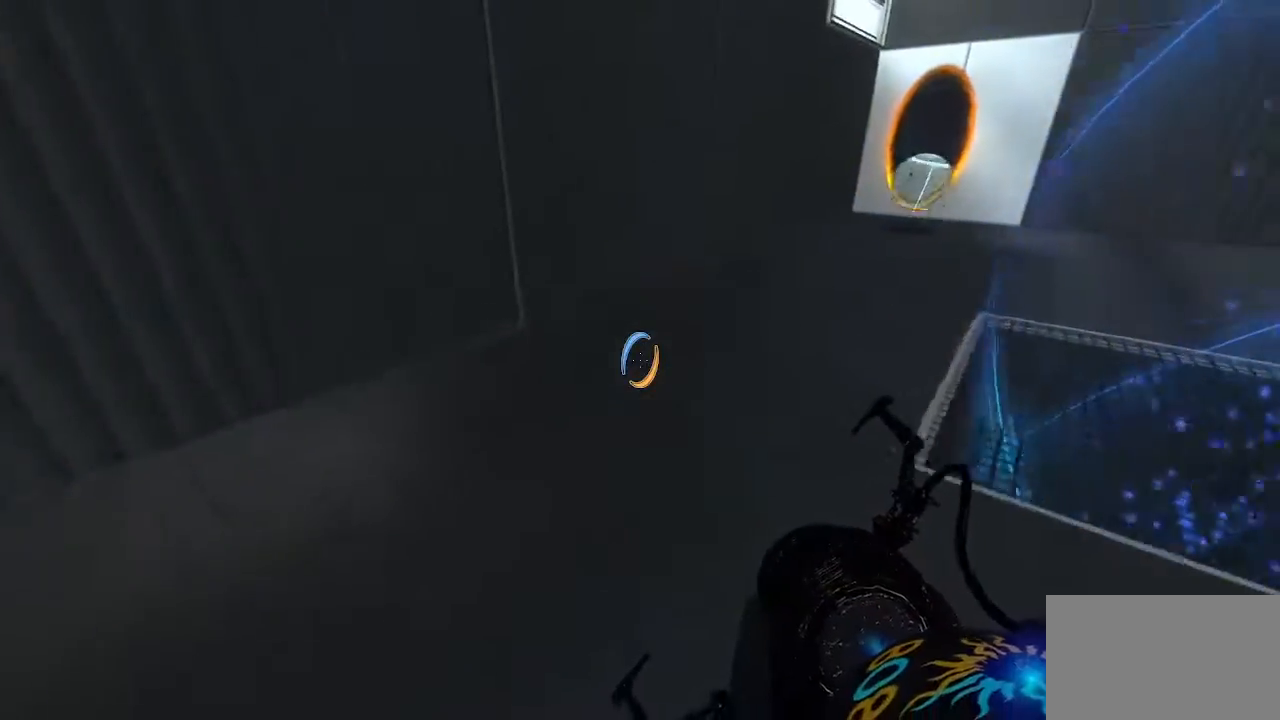
{"keys": [], "mouse": [], "events": []}
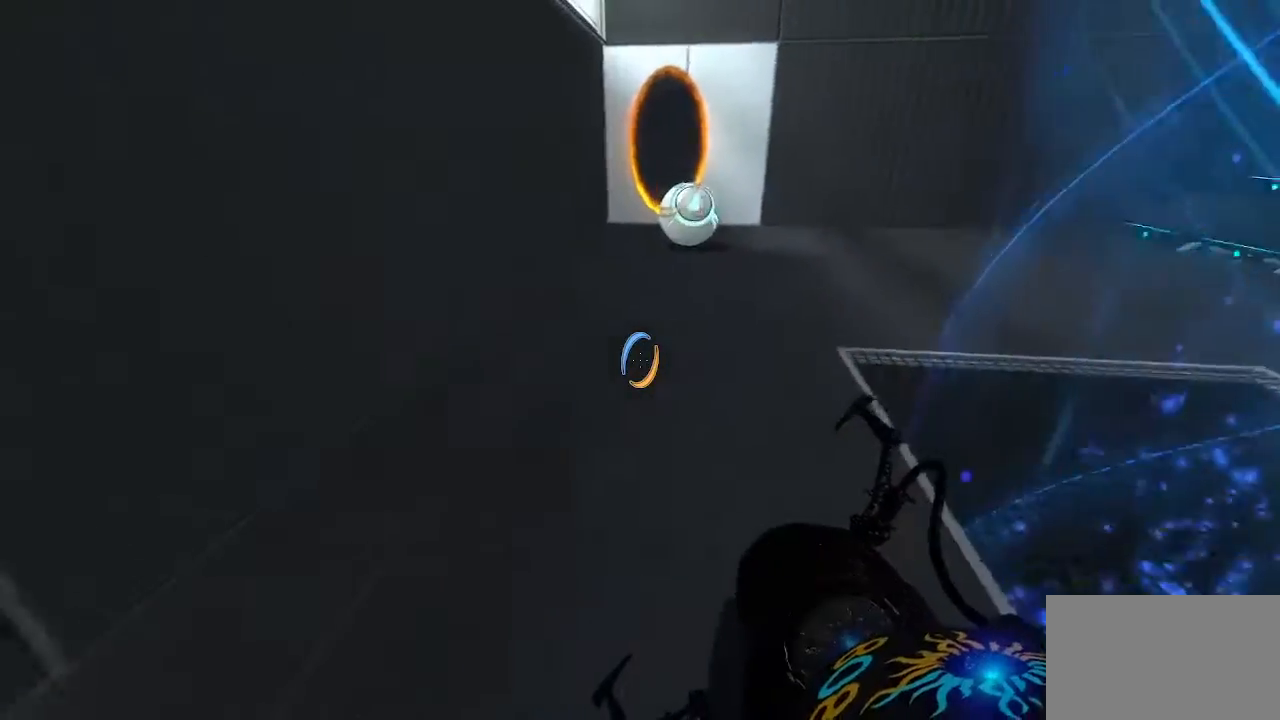
{"keys": [], "mouse": [], "events": []}
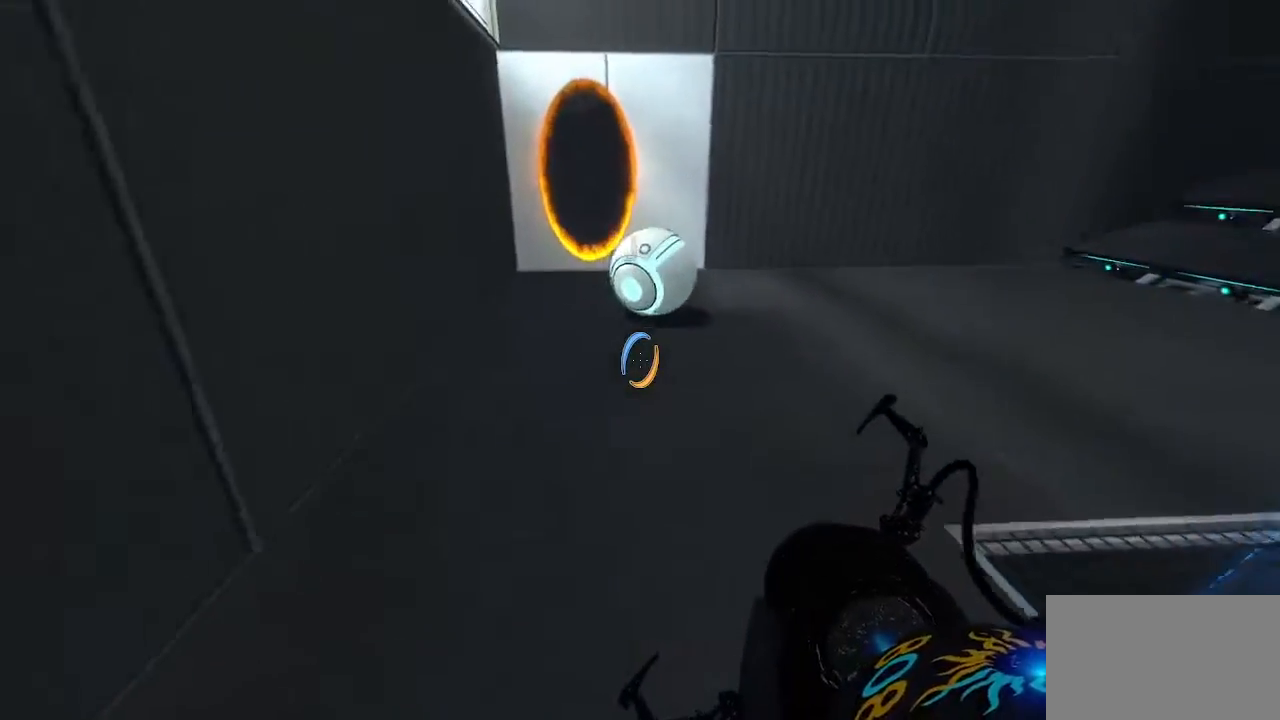
{"keys": [], "mouse": [], "events": []}
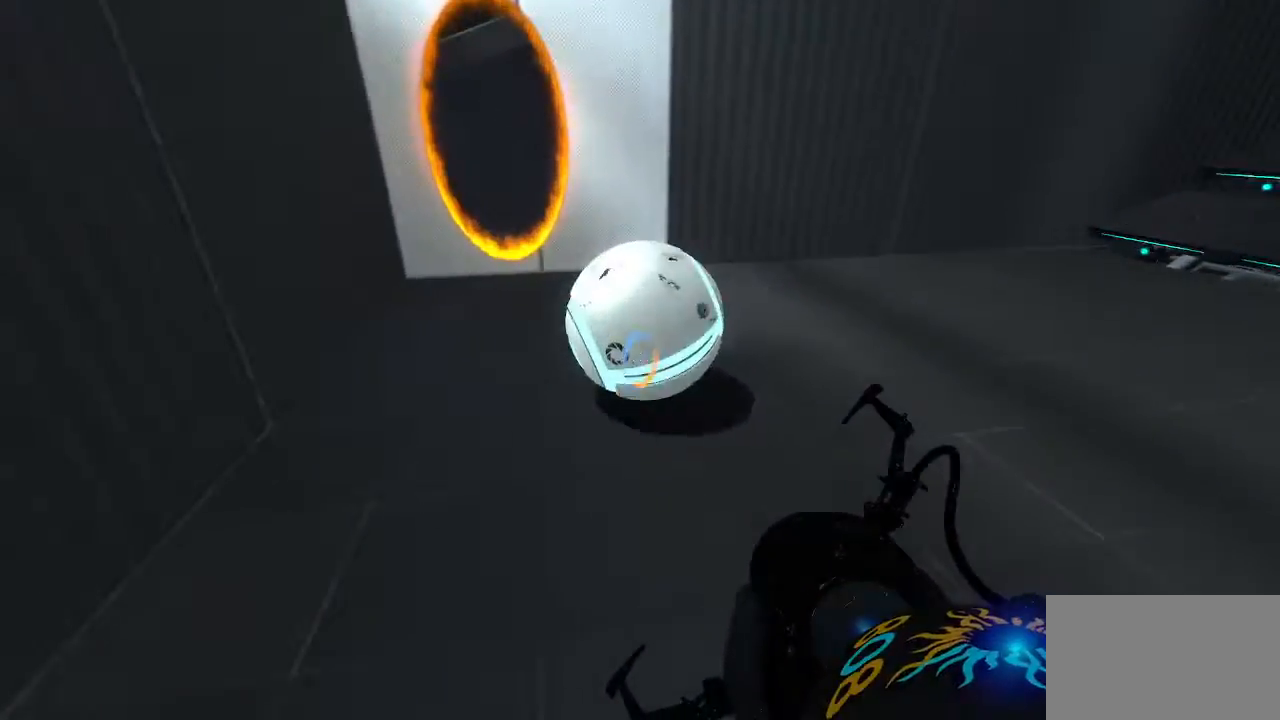
{"keys": ["d"], "mouse": [], "events": [[100, "e", "down"], [200, "e", "up"], [300, "d", "down"]]}
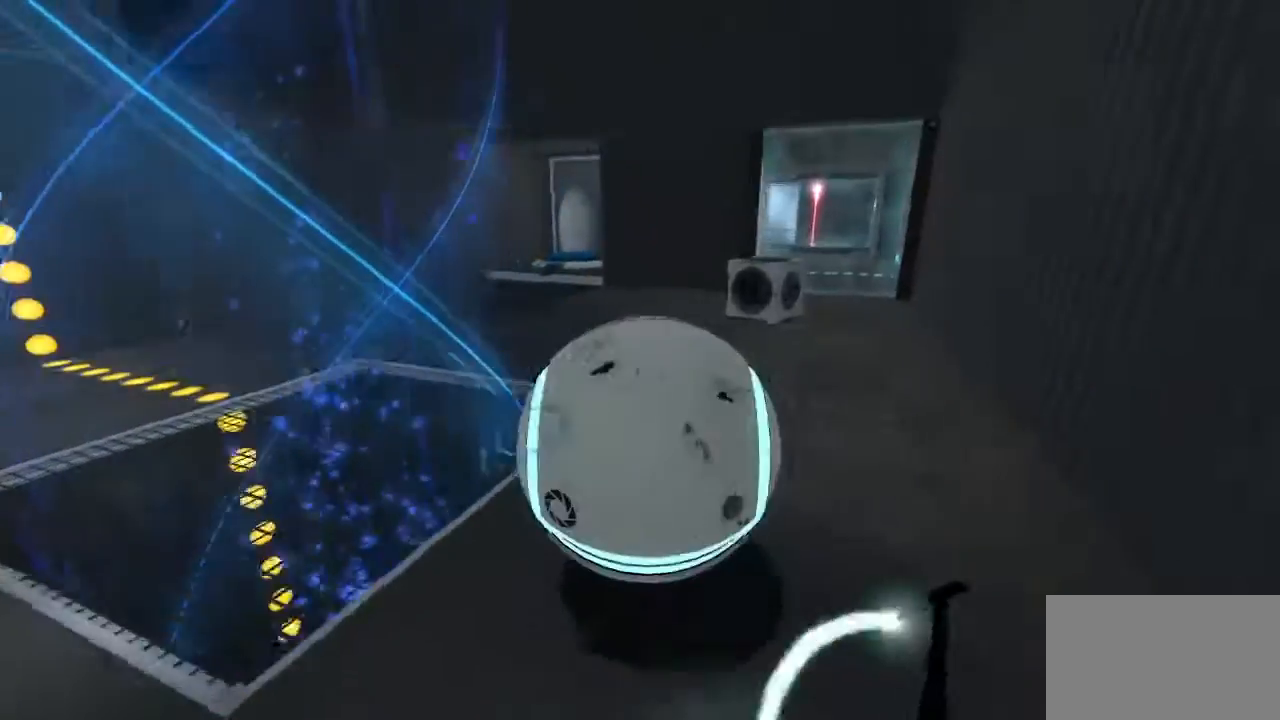
{"keys": [], "mouse": [], "events": [[117, "d", "up"]]}
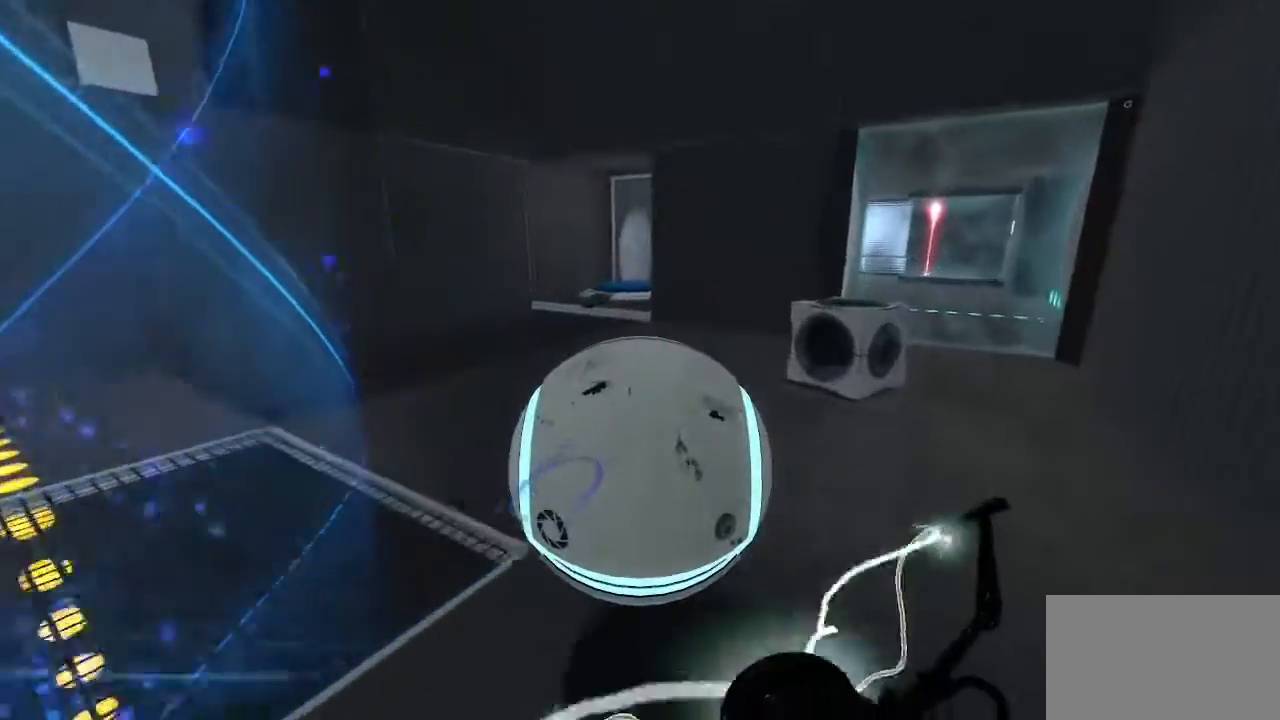
{"keys": [], "mouse": [], "events": []}